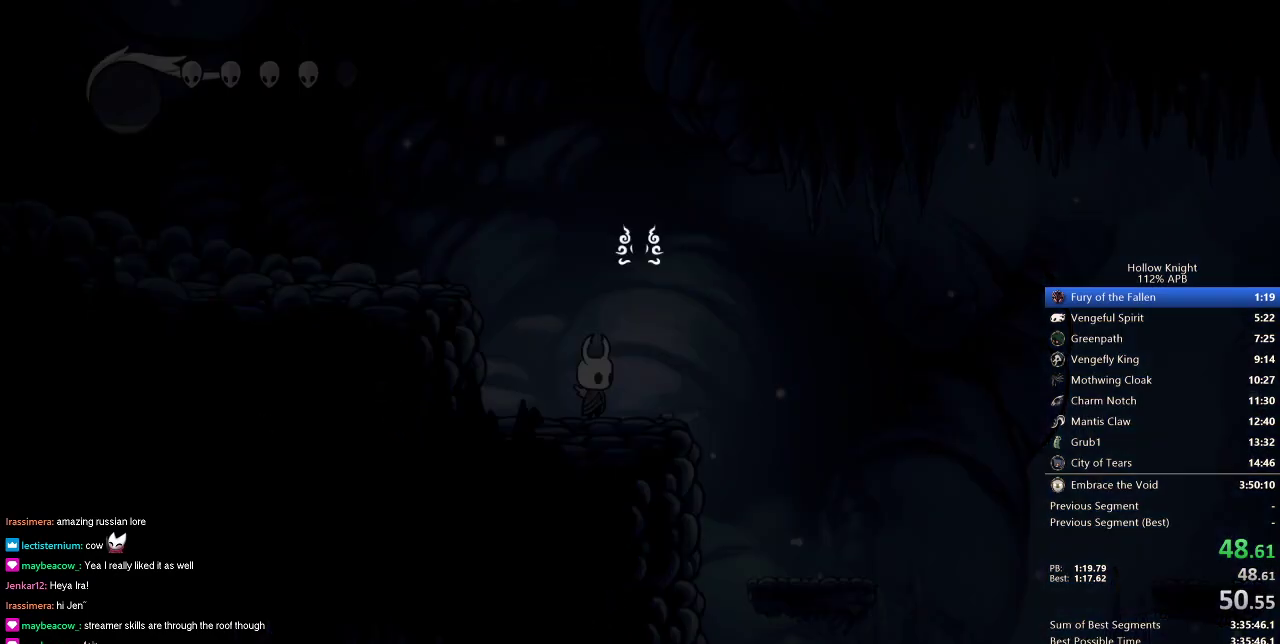
Gameplay with keyboard; each line is a JSON object with the keys held at the frame after it. "events" lists presses ("down") and releases ("up") of "cdash", "dash", "dnail", "down", "heal", "inv", "jump", "left", "nail", "right", "spell" and "up" between this image and that frame as [ms after this image, input, new state], when the widget could be followed in between. No other keys are recorded. Mouse input is not recorded. Key names are as the overlay labels them; some are game actions (e.g. jump) rather than physical keys.
{"keys": ["up"], "events": [[434, "up", "down"]]}
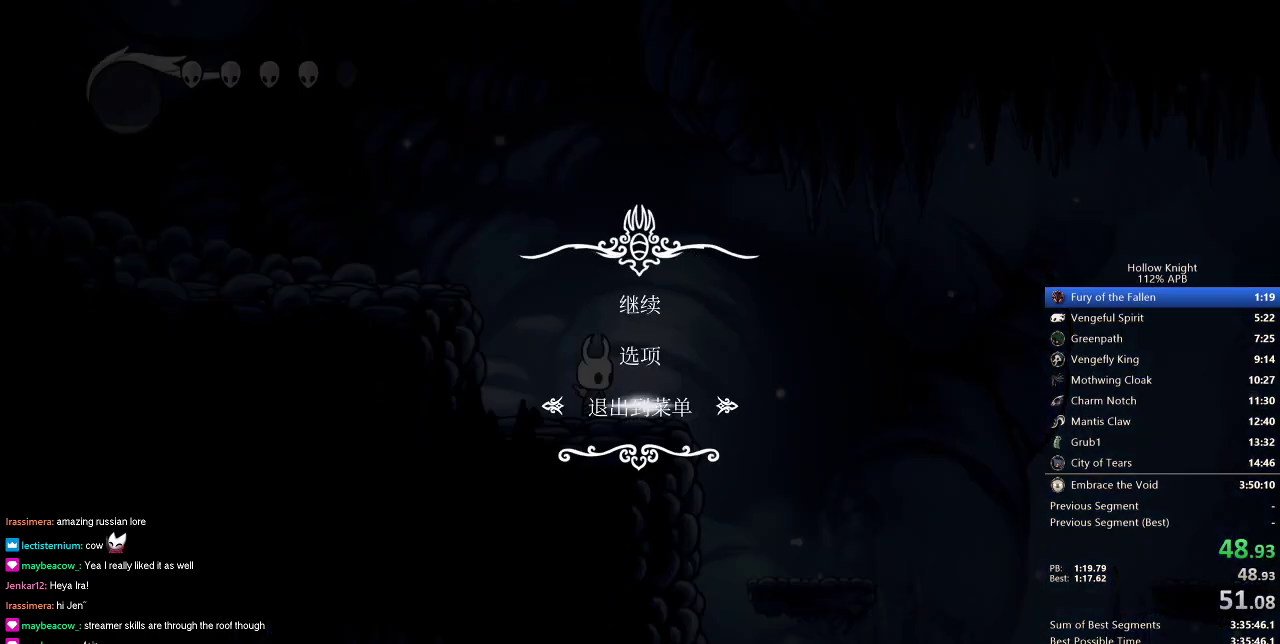
{"keys": [], "events": [[16, "up", "up"]]}
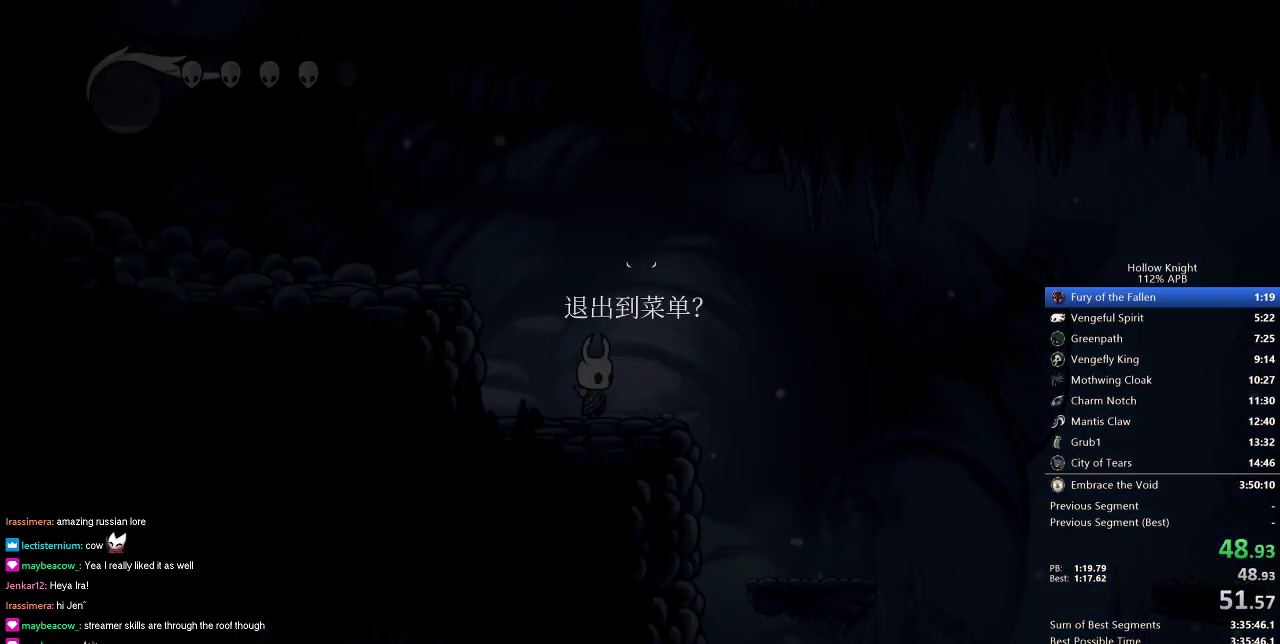
{"keys": ["up"], "events": [[434, "up", "down"]]}
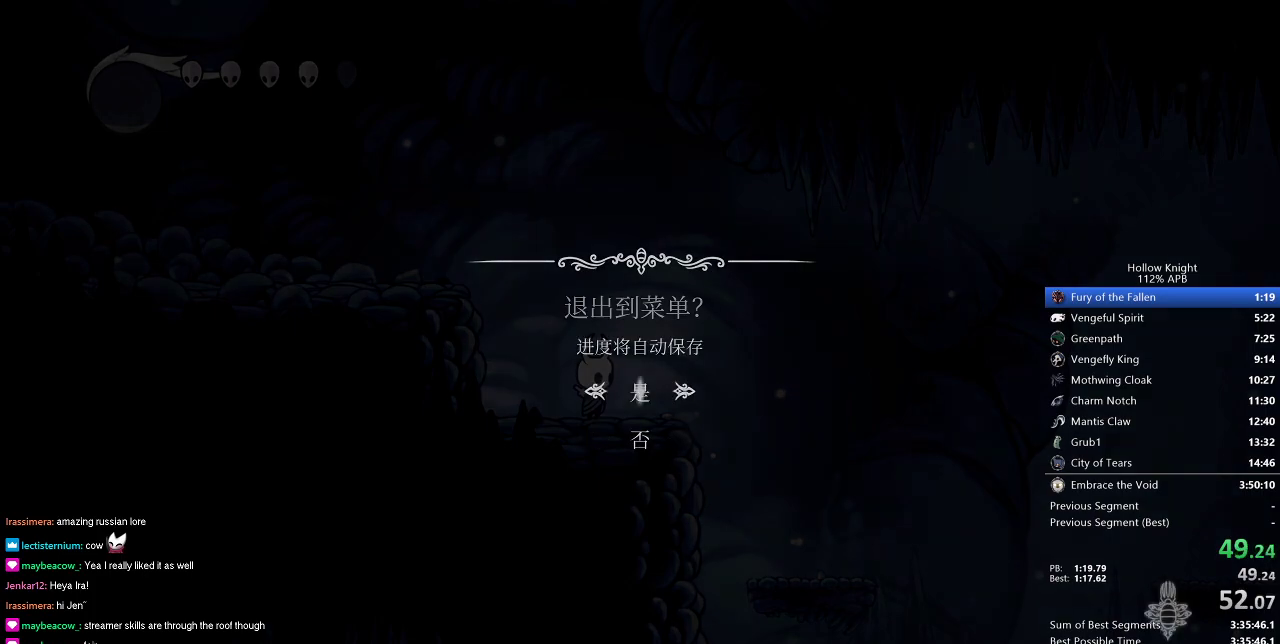
{"keys": [], "events": [[16, "up", "up"]]}